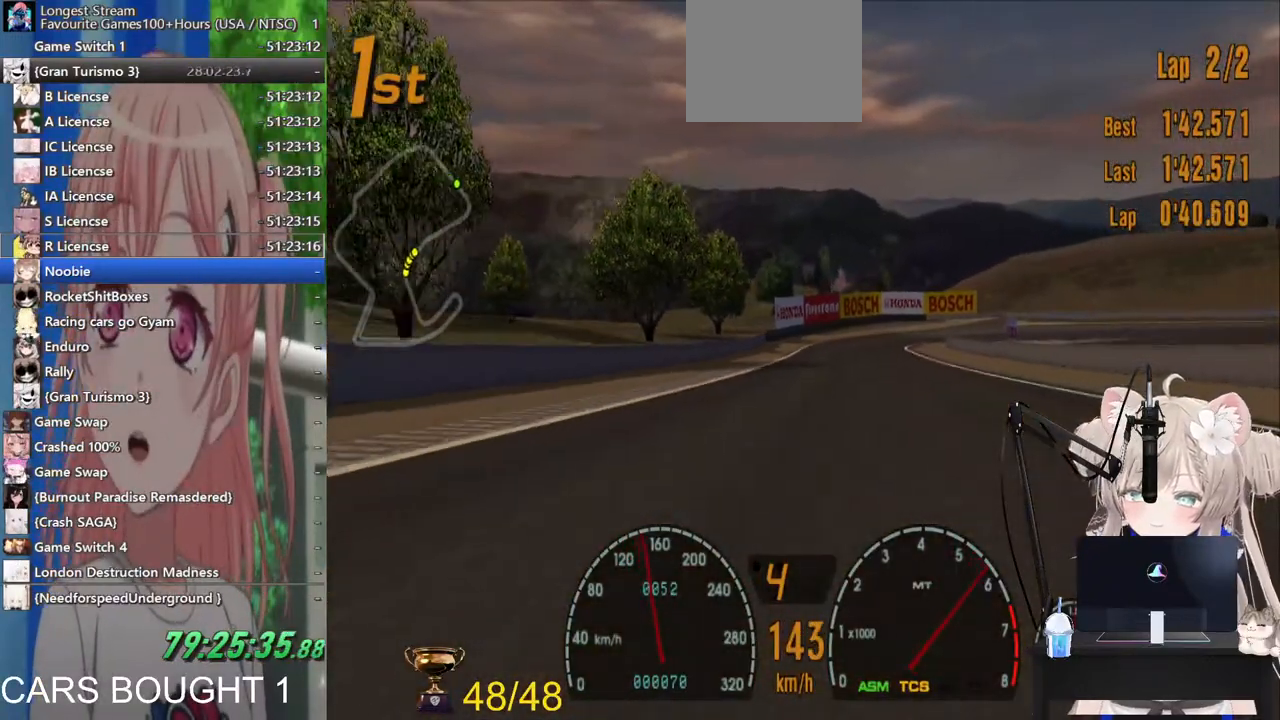
Gameplay with a controller (PlayStation layout); each line is a JSON object with the inputs held at the frame after it (dt_ms = milliseconds from this image to that frame). "events" lists button and stick changes between this image and that frame as [ms after this image, input, new state], when the widget could be followed in between. Not read: R2.
{"dt_ms": 1000, "buttons": [], "left_stick": "center", "right_stick": "center"}
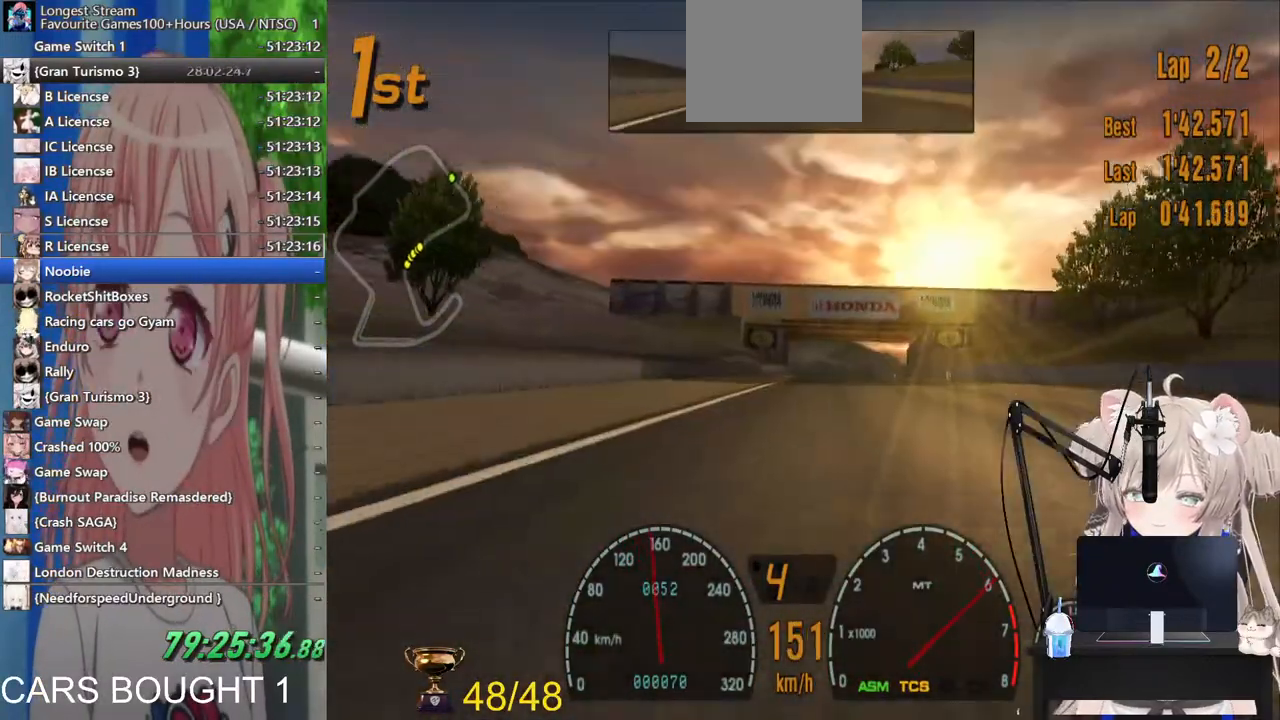
{"dt_ms": 500, "buttons": [], "left_stick": "center", "right_stick": "center", "events": [[133, "left_stick", "right"], [333, "left_stick", "center"]]}
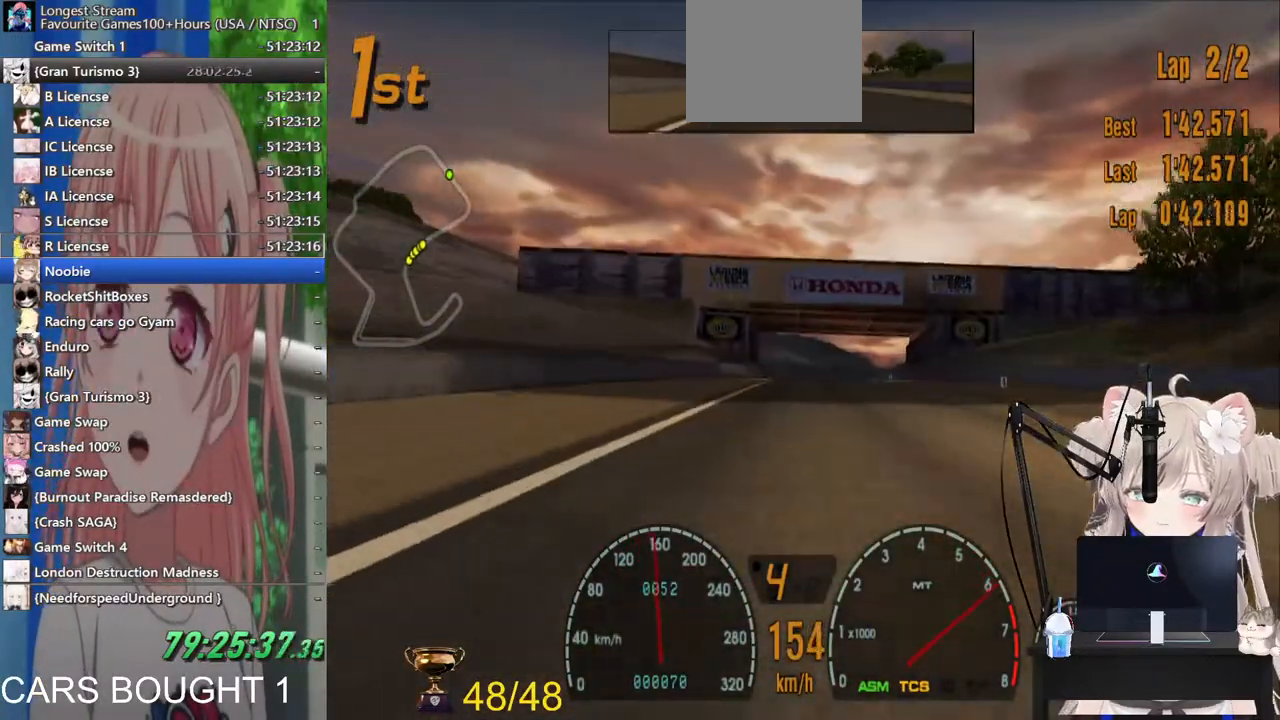
{"dt_ms": 500, "buttons": [], "left_stick": "center", "right_stick": "center", "events": [[167, "left_stick", "right"], [300, "left_stick", "center"]]}
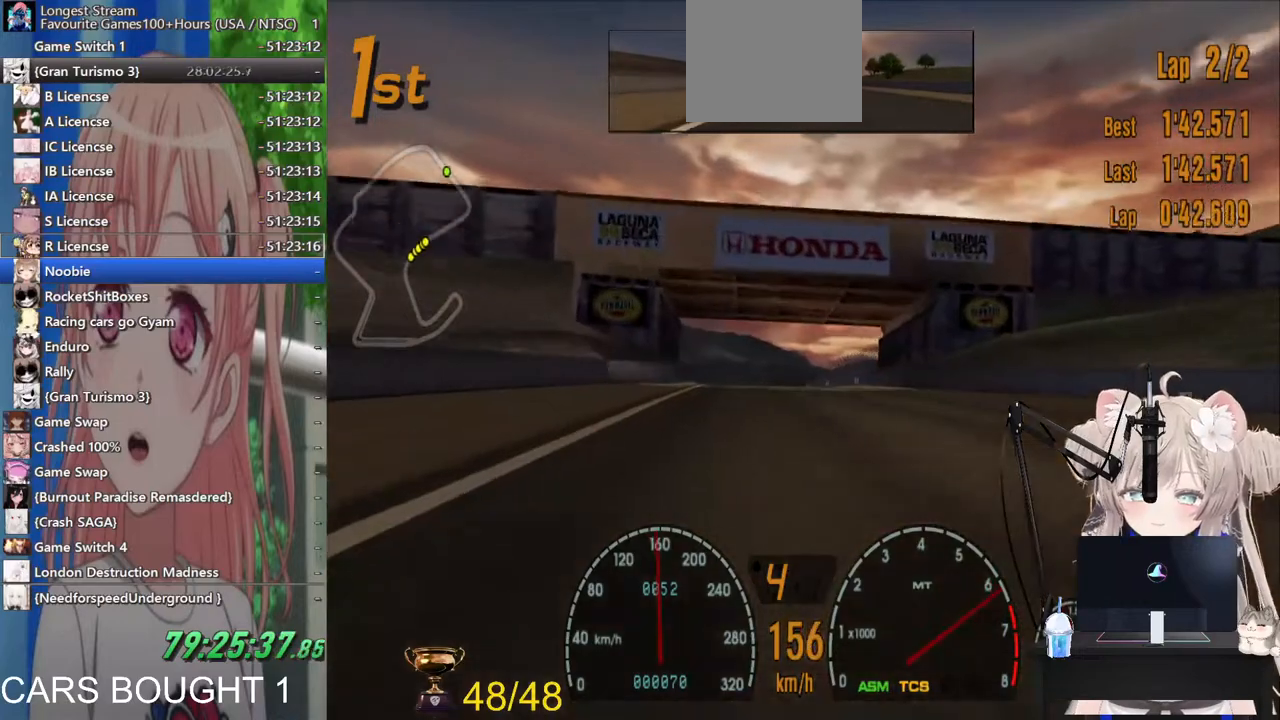
{"dt_ms": 500, "buttons": [], "left_stick": "center", "right_stick": "center", "events": [[167, "CROSS", "down"], [267, "left_stick", "left"], [300, "CROSS", "up"], [483, "left_stick", "center"]]}
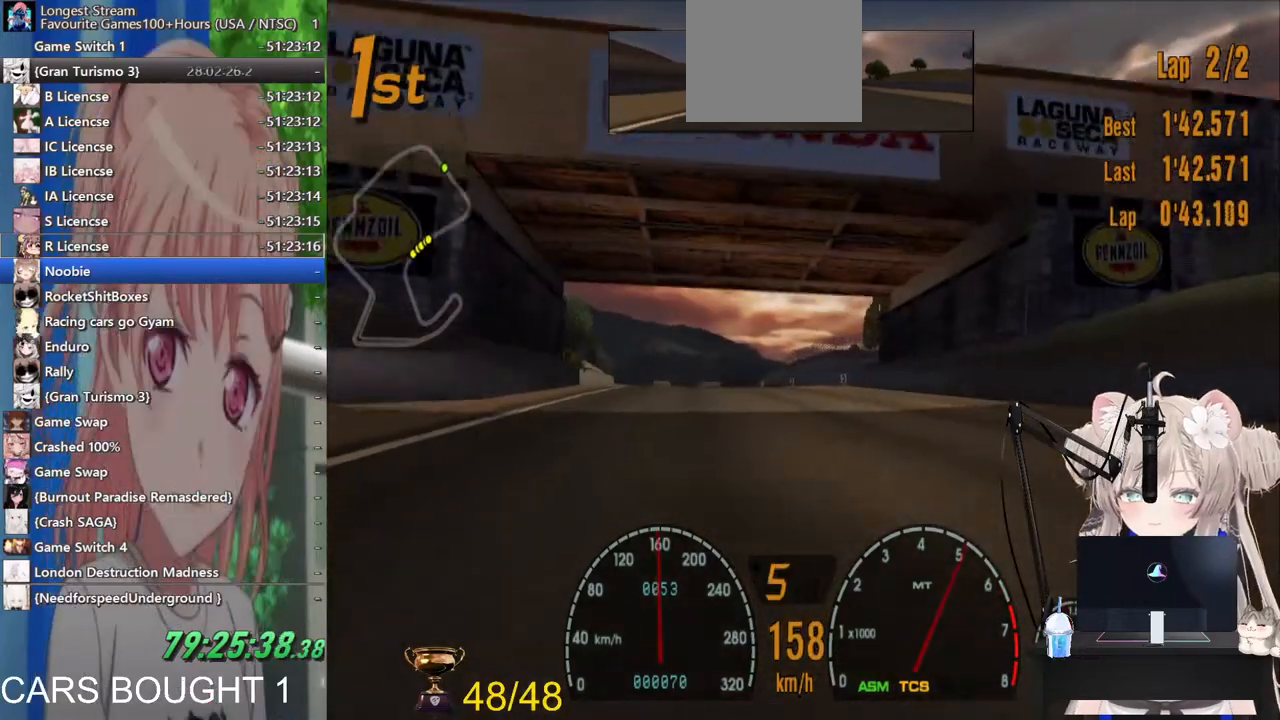
{"dt_ms": 500, "buttons": [], "left_stick": "center", "right_stick": "center", "events": []}
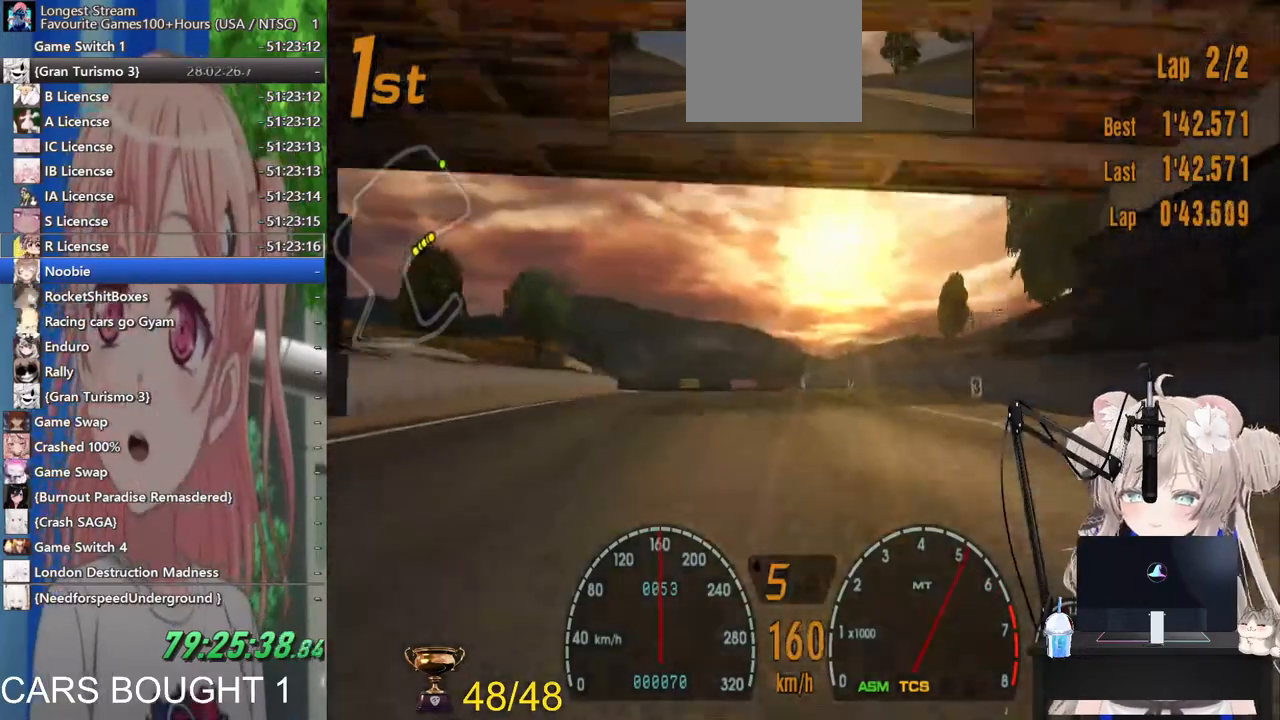
{"dt_ms": 500, "buttons": [], "left_stick": "left", "right_stick": "center", "events": [[283, "R1", "down"], [283, "left_stick", "left"], [467, "R1", "up"]]}
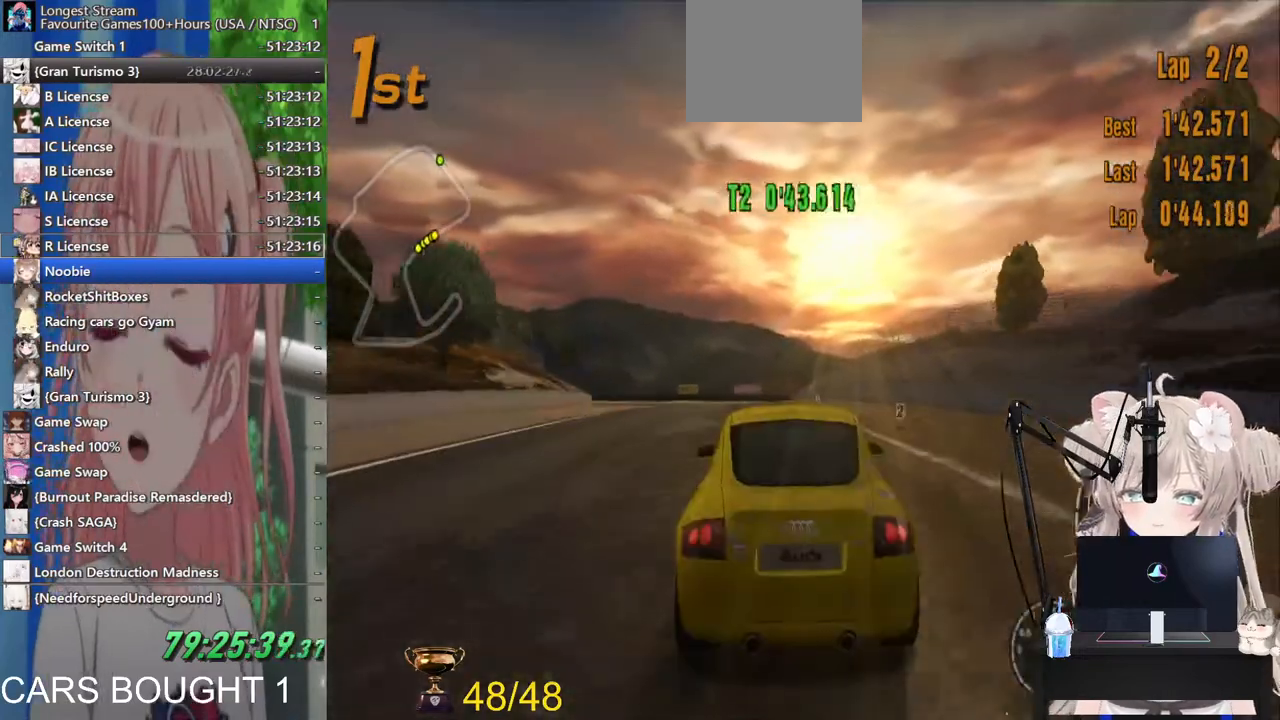
{"dt_ms": 500, "buttons": [], "left_stick": "center", "right_stick": "center", "events": [[133, "left_stick", "center"]]}
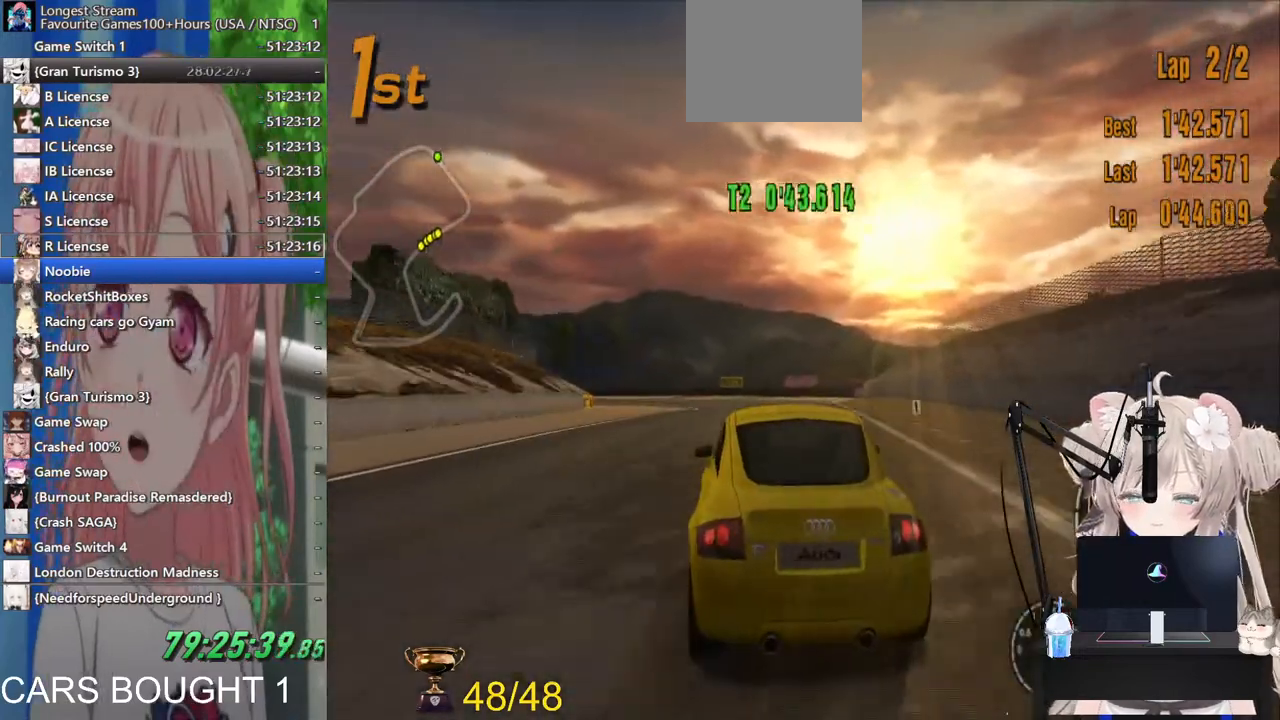
{"dt_ms": 500, "buttons": [], "left_stick": "left", "right_stick": "center", "events": [[267, "left_stick", "left"]]}
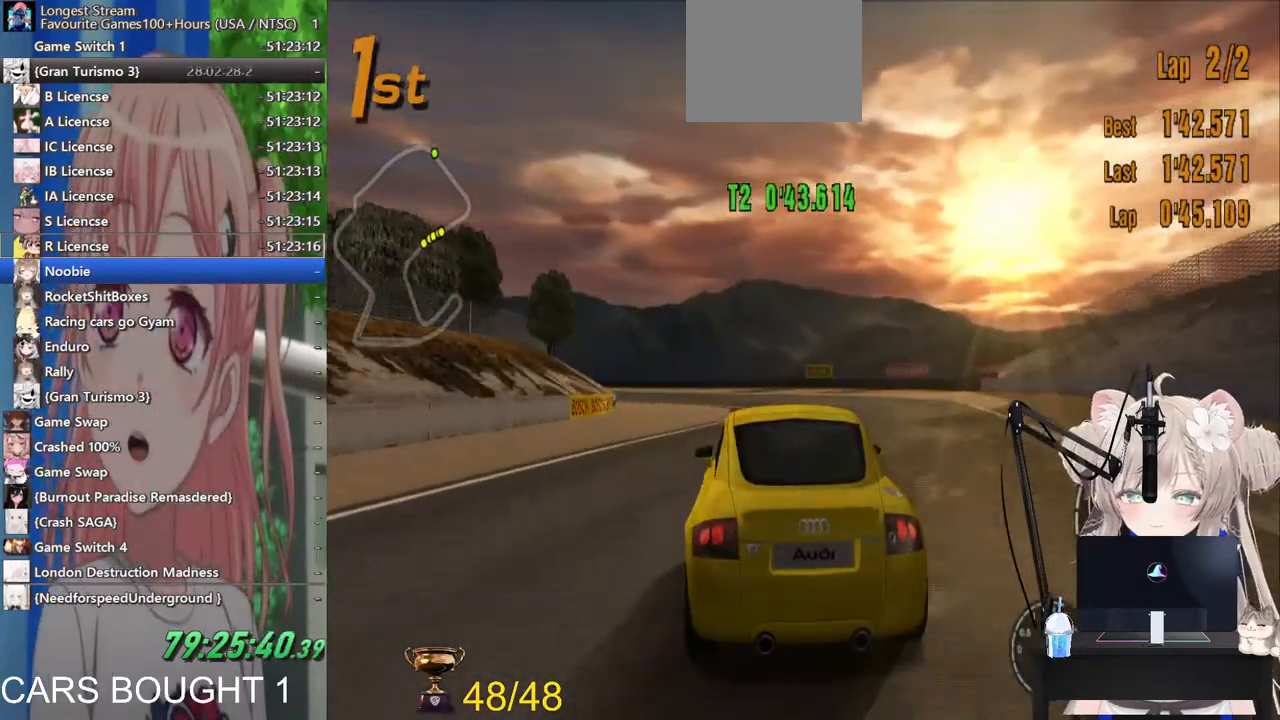
{"dt_ms": 500, "buttons": [], "left_stick": "left", "right_stick": "center", "events": []}
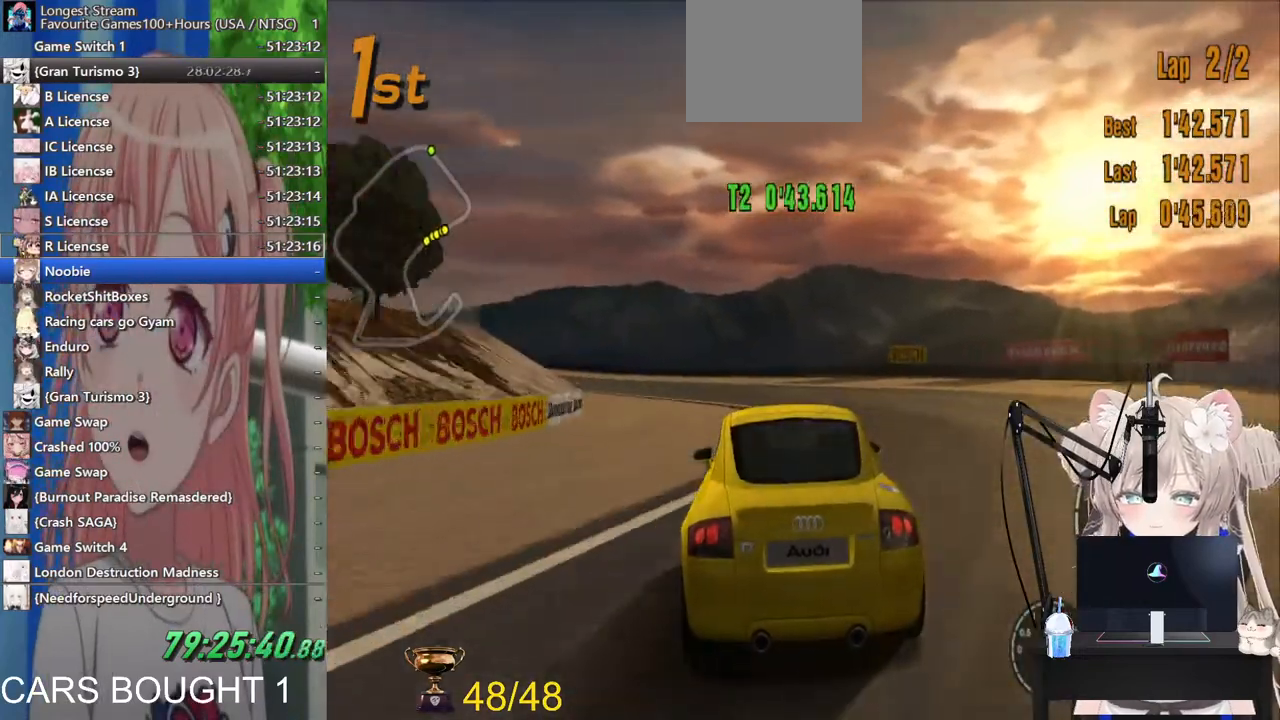
{"dt_ms": 500, "buttons": [], "left_stick": "left", "right_stick": "center", "events": []}
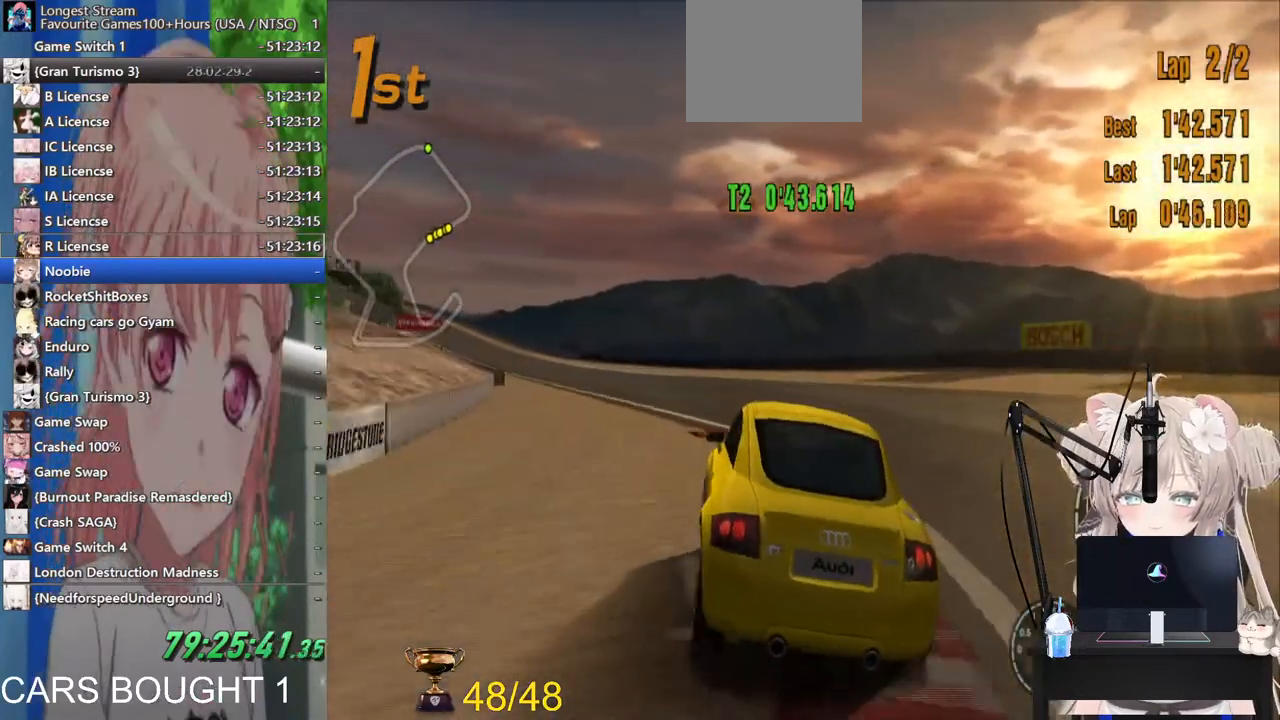
{"dt_ms": 500, "buttons": [], "left_stick": "center", "right_stick": "center", "events": [[483, "left_stick", "center"]]}
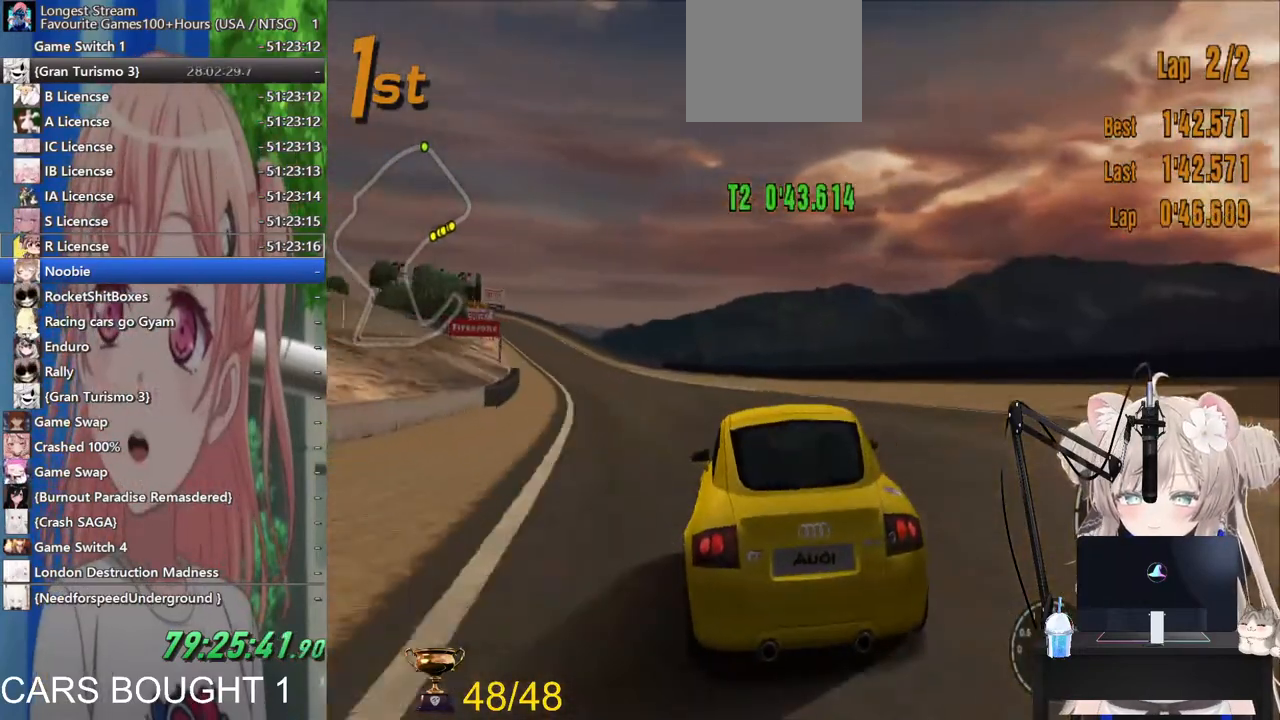
{"dt_ms": 500, "buttons": [], "left_stick": "center", "right_stick": "center", "events": [[167, "left_stick", "left"], [433, "left_stick", "center"]]}
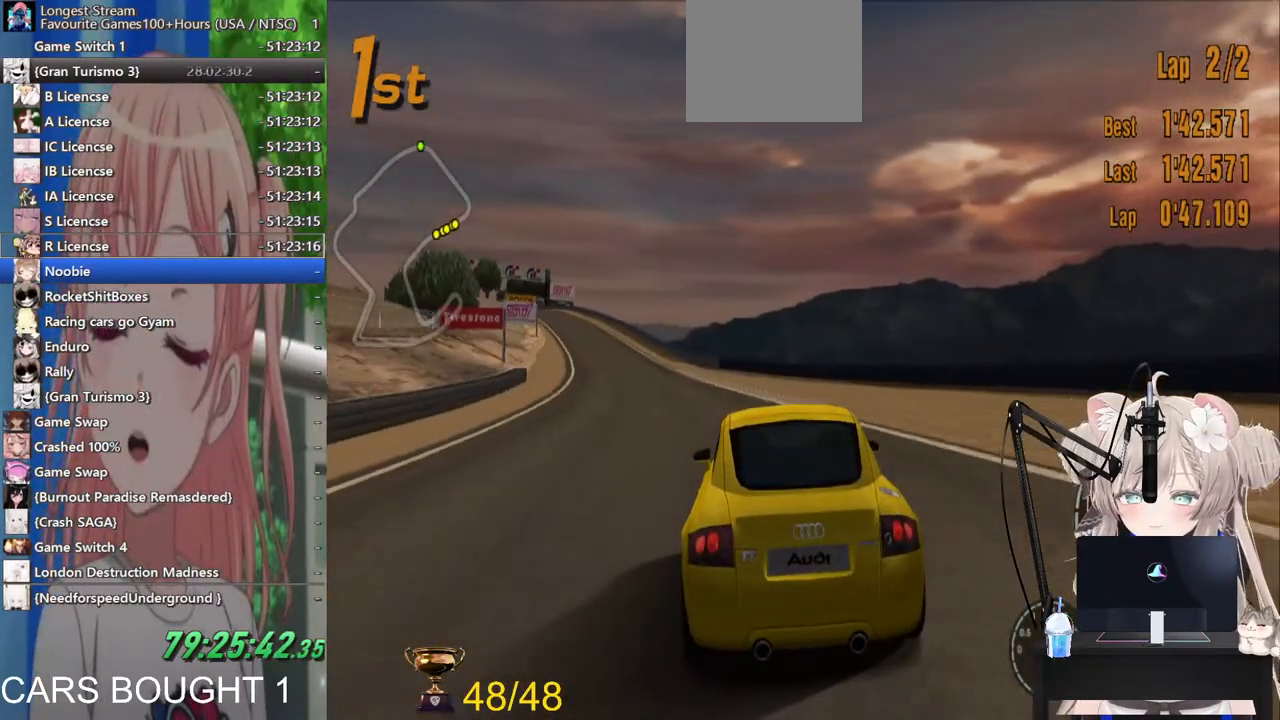
{"dt_ms": 500, "buttons": [], "left_stick": "center", "right_stick": "center", "events": [[67, "left_stick", "left"], [267, "left_stick", "center"]]}
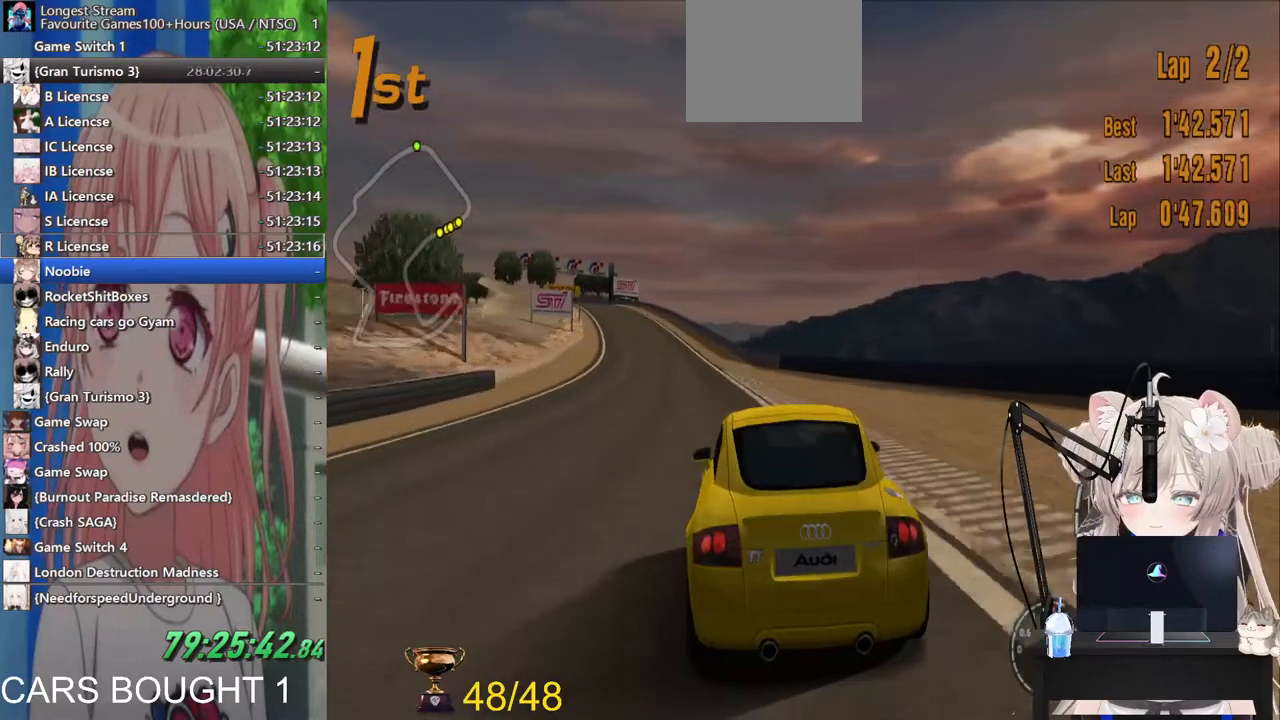
{"dt_ms": 500, "buttons": [], "left_stick": "center", "right_stick": "center", "events": []}
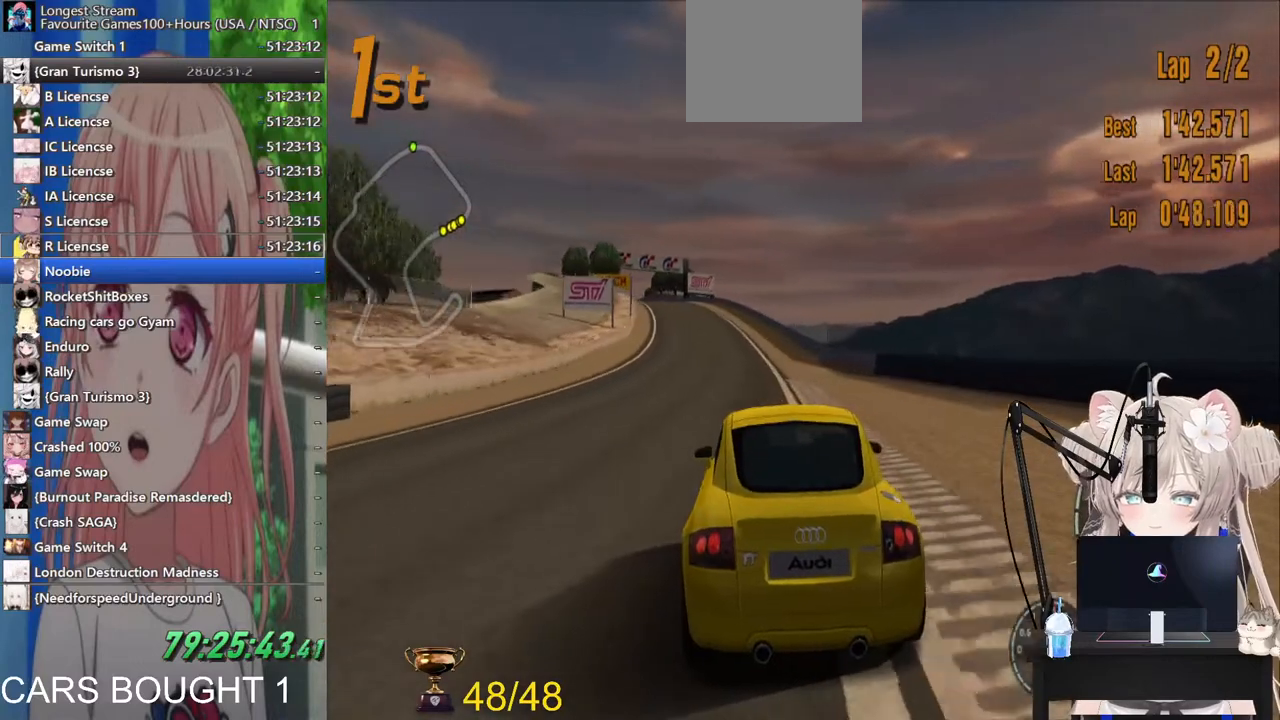
{"dt_ms": 500, "buttons": [], "left_stick": "center", "right_stick": "center", "events": []}
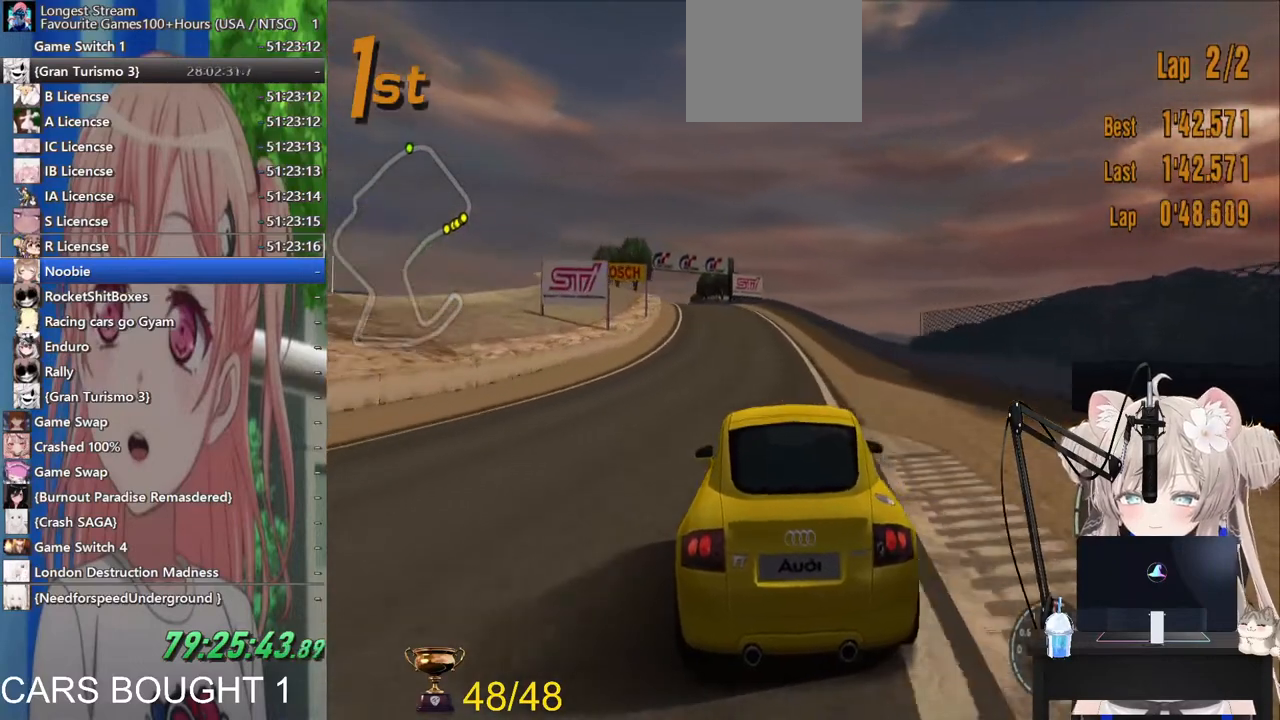
{"dt_ms": 500, "buttons": [], "left_stick": "center", "right_stick": "center", "events": []}
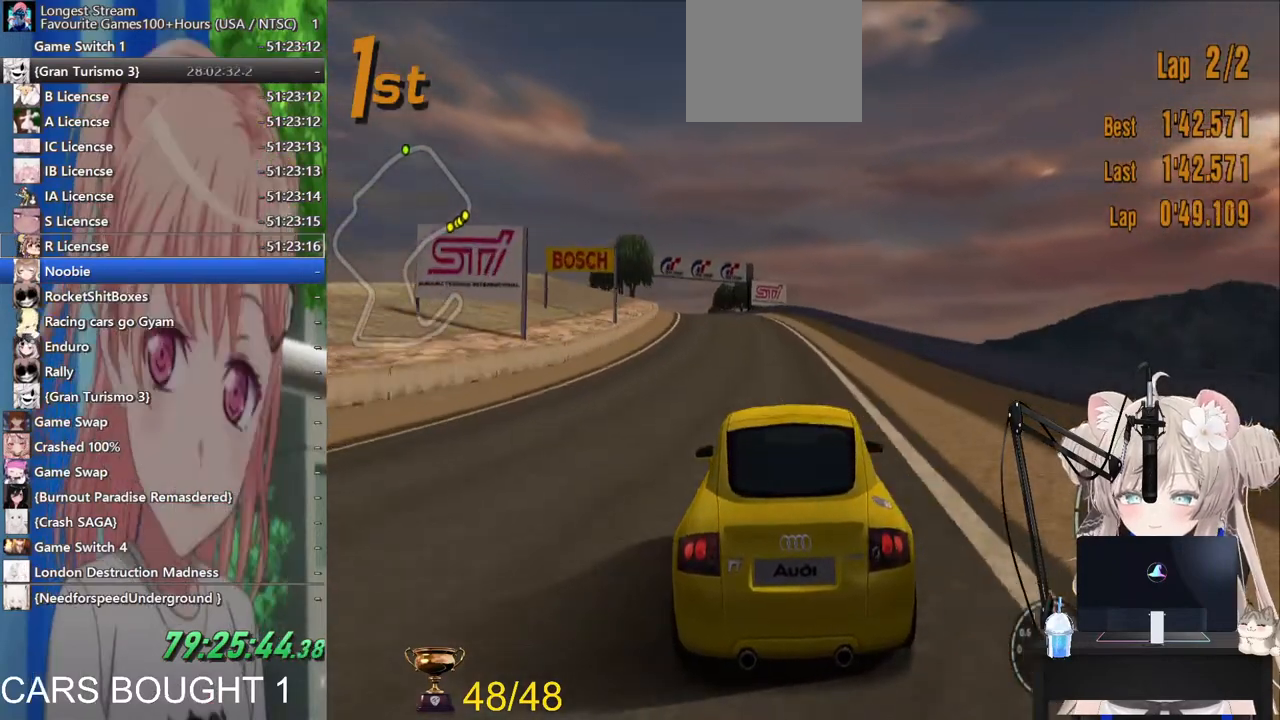
{"dt_ms": 500, "buttons": [], "left_stick": "center", "right_stick": "center", "events": []}
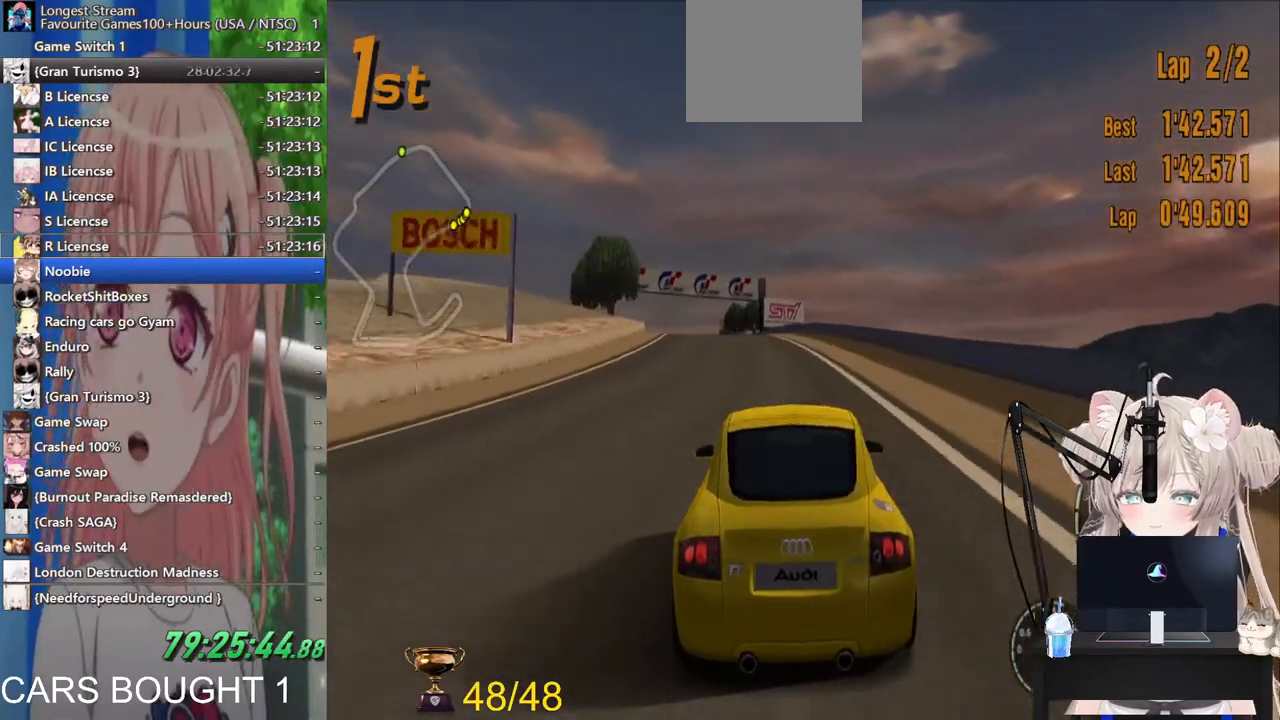
{"dt_ms": 500, "buttons": ["R1"], "left_stick": "center", "right_stick": "center", "events": [[500, "R1", "down"]]}